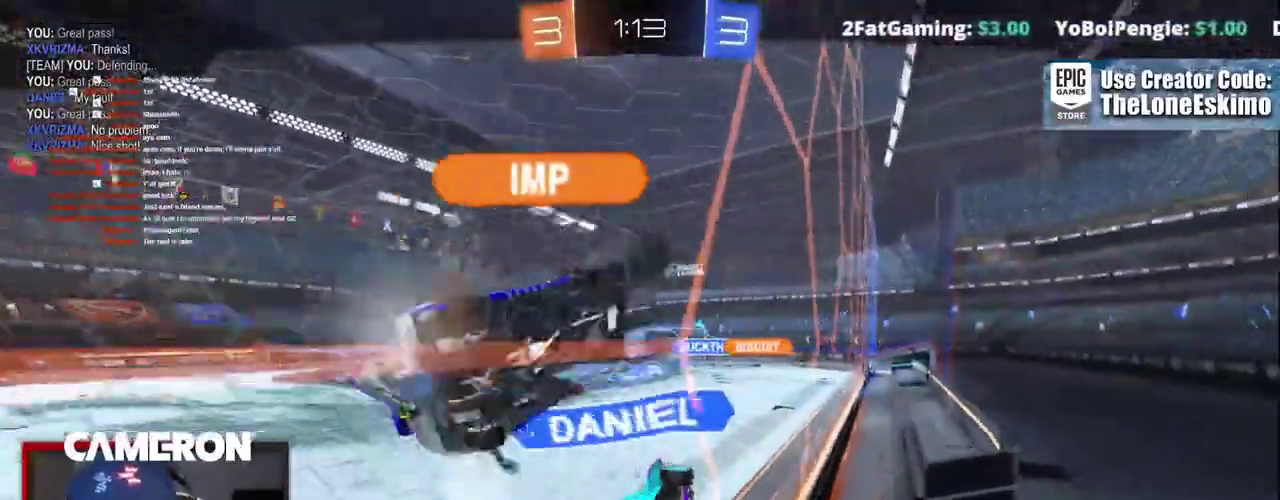
Gameplay with a controller (Xbox layout); each line is a JSON object with the inputs held at the frame after it. "events" lists button and stick changes between this image and that frame as [ms after this image, input, new state], when the widget could be followed in between. This document gives stick clicks only as held states, not as events. Not read: L1 L3 R1.
{"buttons": [], "left_stick": "center", "right_stick": "center"}
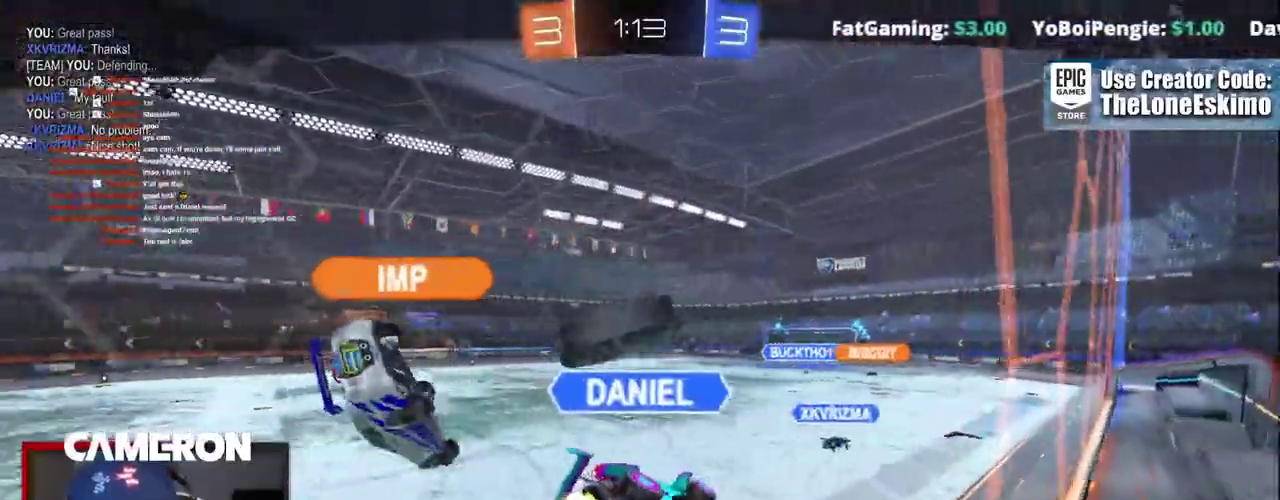
{"buttons": ["A"], "left_stick": "center", "right_stick": "center"}
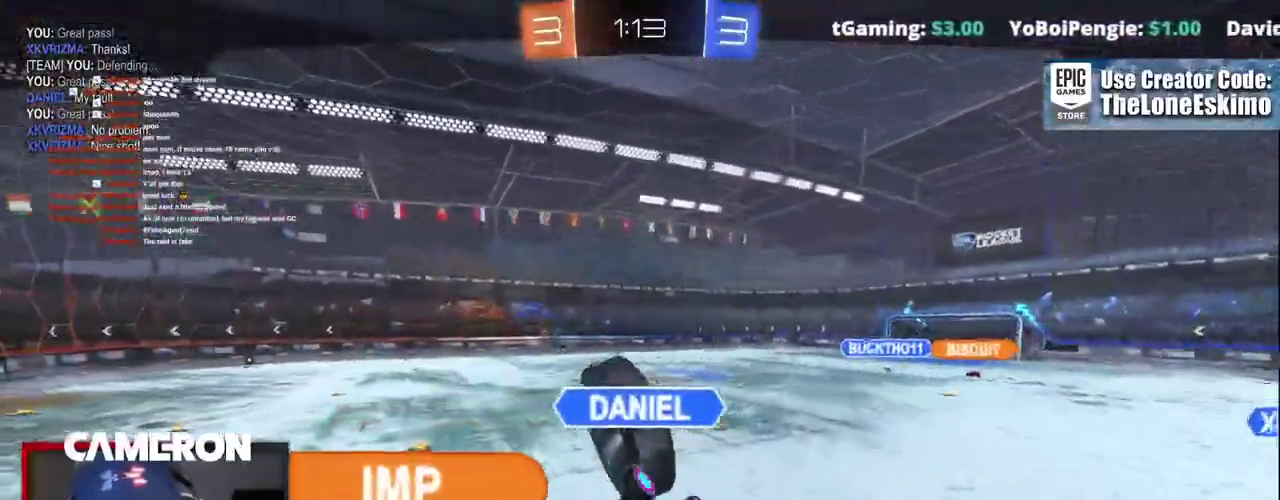
{"buttons": [], "left_stick": "center", "right_stick": "center"}
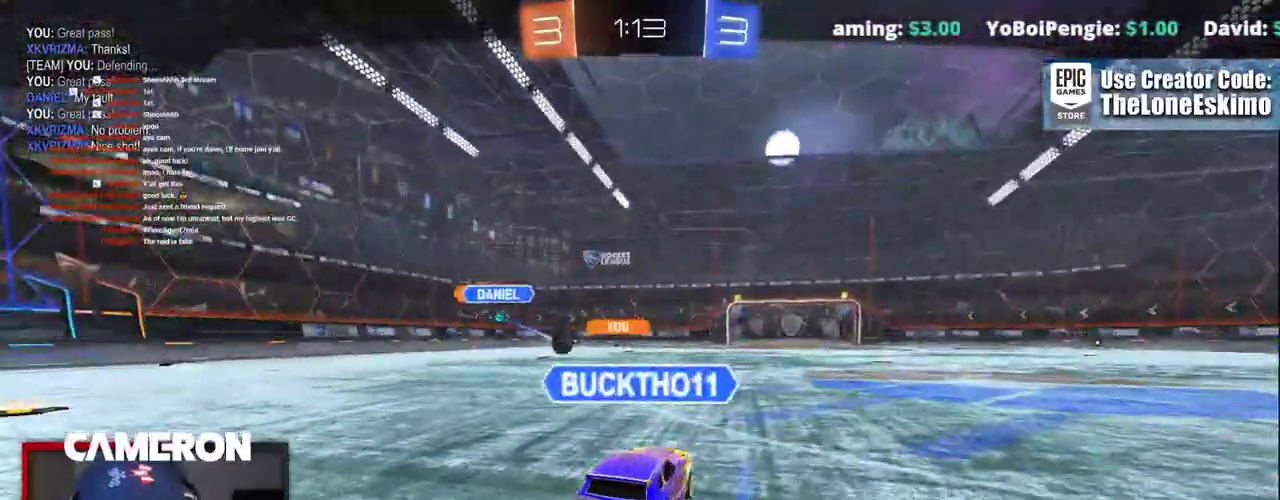
{"buttons": ["R2"], "left_stick": "center", "right_stick": "center"}
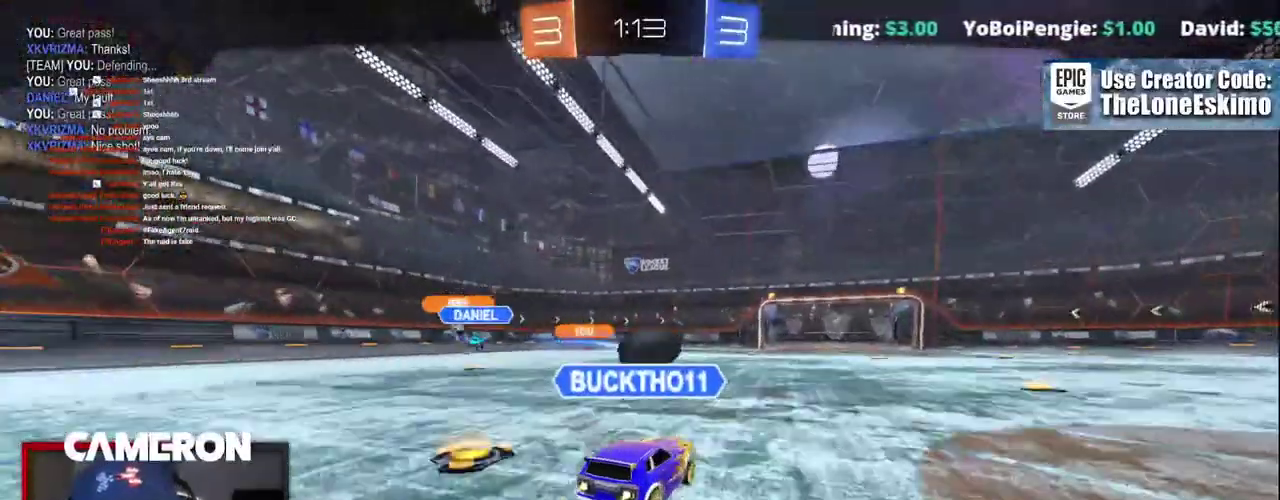
{"buttons": ["R2"], "left_stick": "center", "right_stick": "left", "events": [[200, "right_stick", "left"]]}
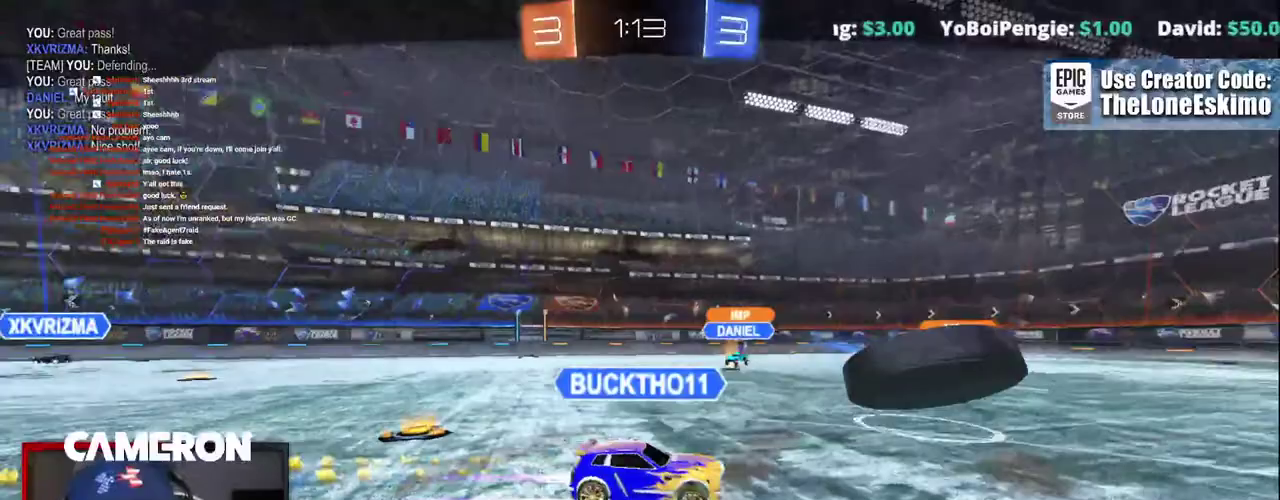
{"buttons": ["R2"], "left_stick": "center", "right_stick": "center", "events": [[200, "right_stick", "center"]]}
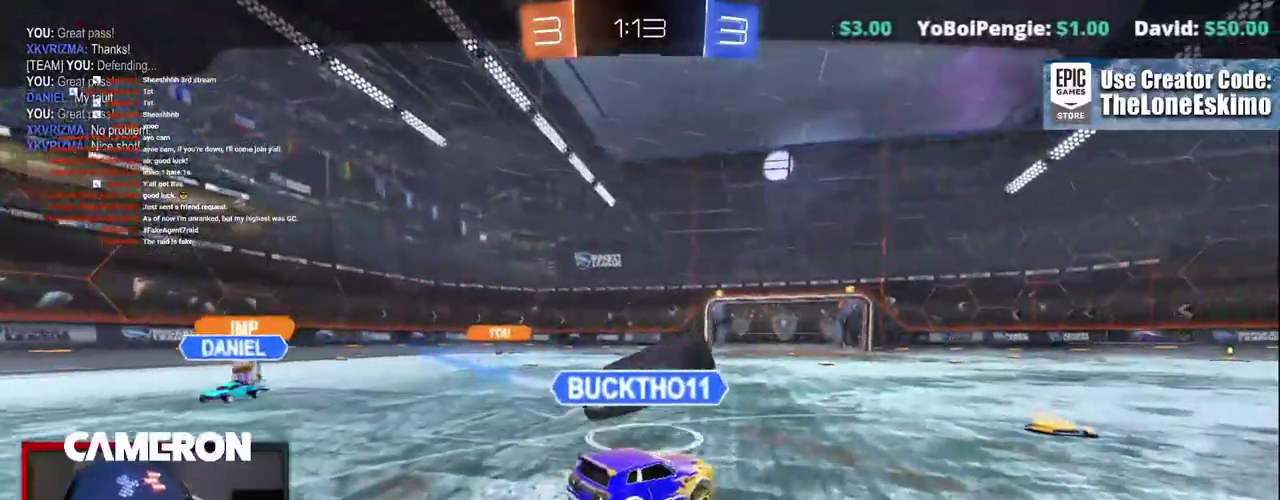
{"buttons": ["R2"], "left_stick": "center", "right_stick": "center", "events": [[50, "right_stick", "right"], [317, "right_stick", "center"]]}
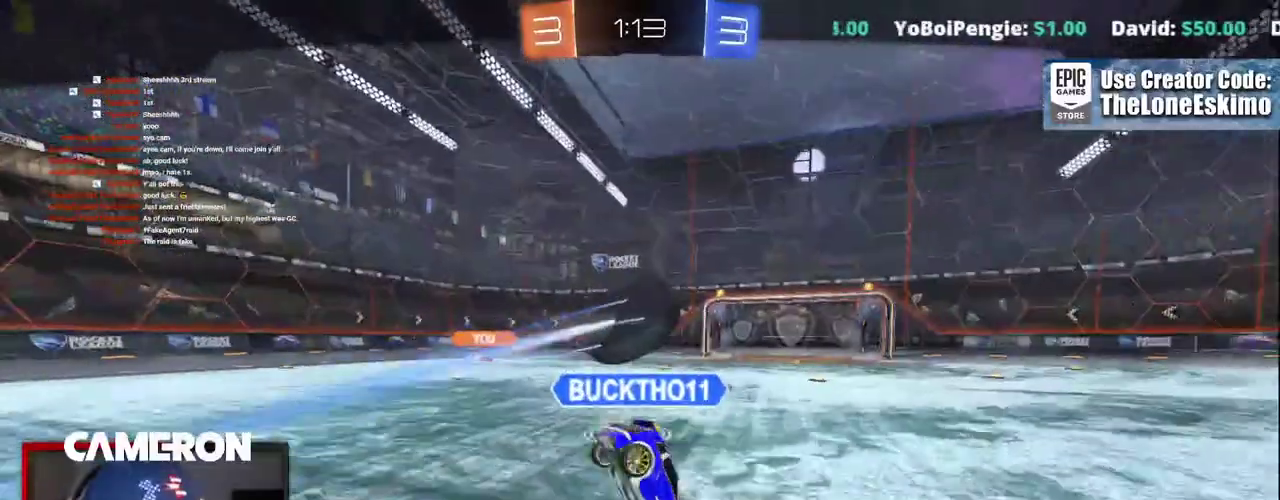
{"buttons": ["R2"], "left_stick": "center", "right_stick": "center", "events": []}
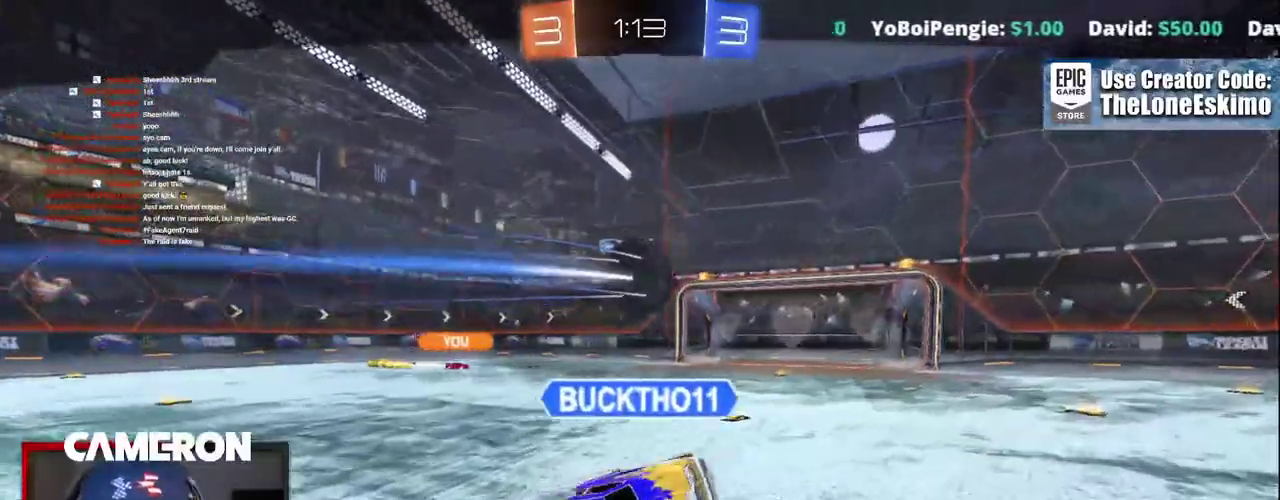
{"buttons": ["R2"], "left_stick": "center", "right_stick": "center", "events": []}
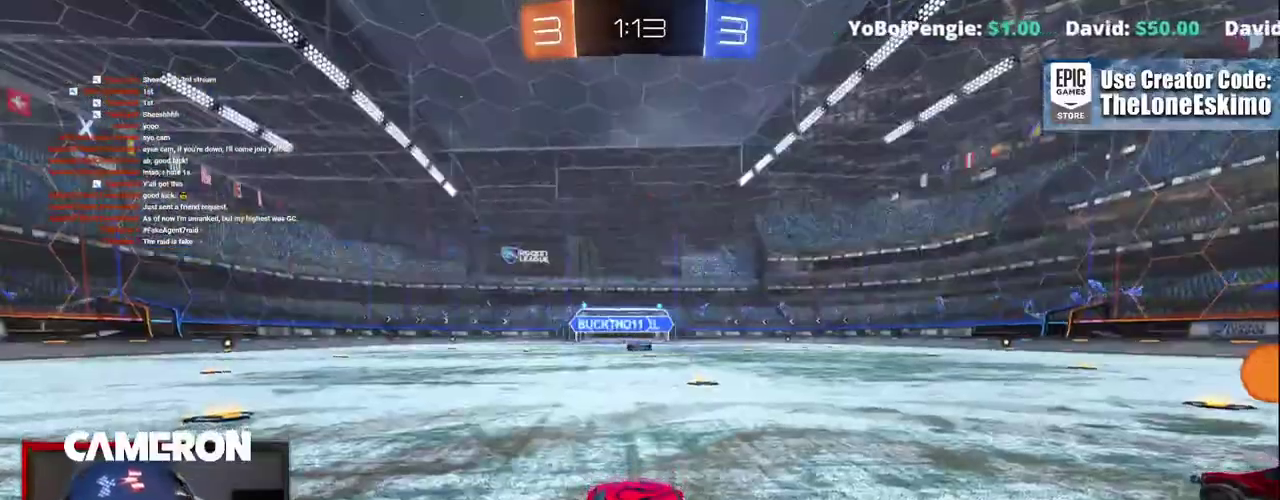
{"buttons": ["R2"], "left_stick": "center", "right_stick": "center"}